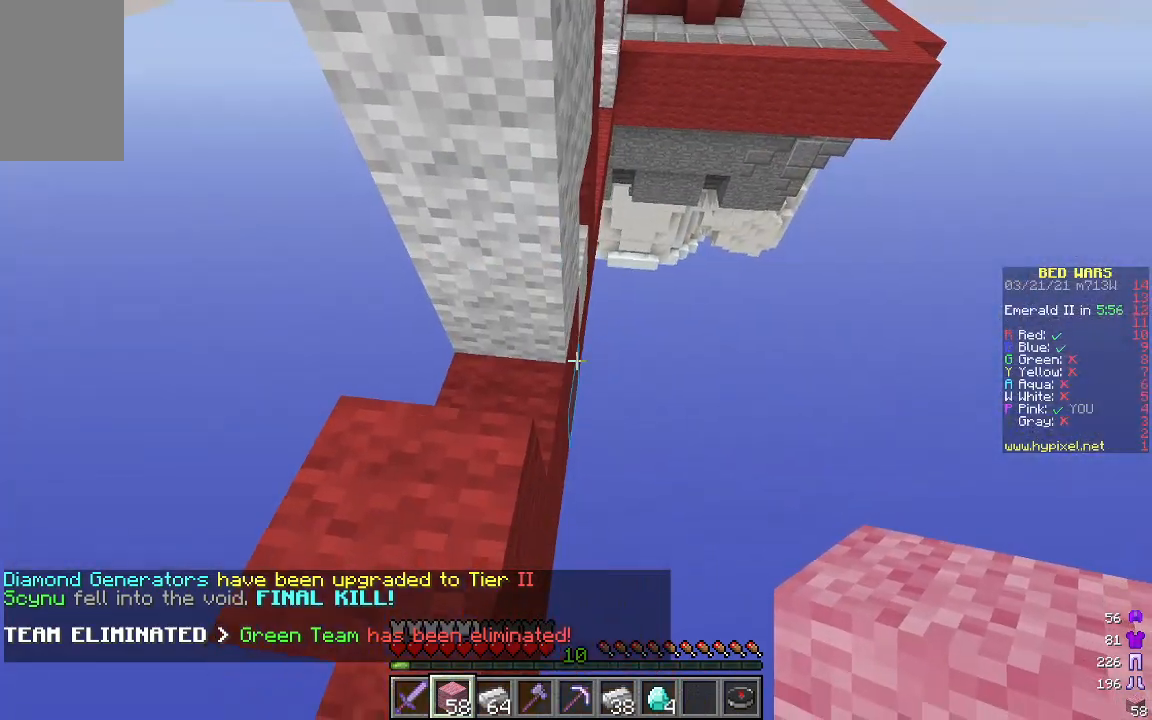
Gameplay with keyboard and mouse; each line is a JSON object with the keys and mouse buttons held at the frame after it. "events" lists presses ("down") and releases ("up") of "a", "d", "s", "w", "mouse_left" and "mouse_right" between this image and that frame as [ms after this image, input, new state], when the widget could be followed in between. "mouse_left", "mouse_right" = the "left", "right" buttons of the "mouse" list. No other keys are recorded. Fast repeated clicks can show as one long hold. Mouse movement is not recorded.
{"keys": [], "mouse": ["right"], "events": [[201, "mouse_right", "down"], [335, "mouse_right", "up"], [401, "mouse_right", "down"]]}
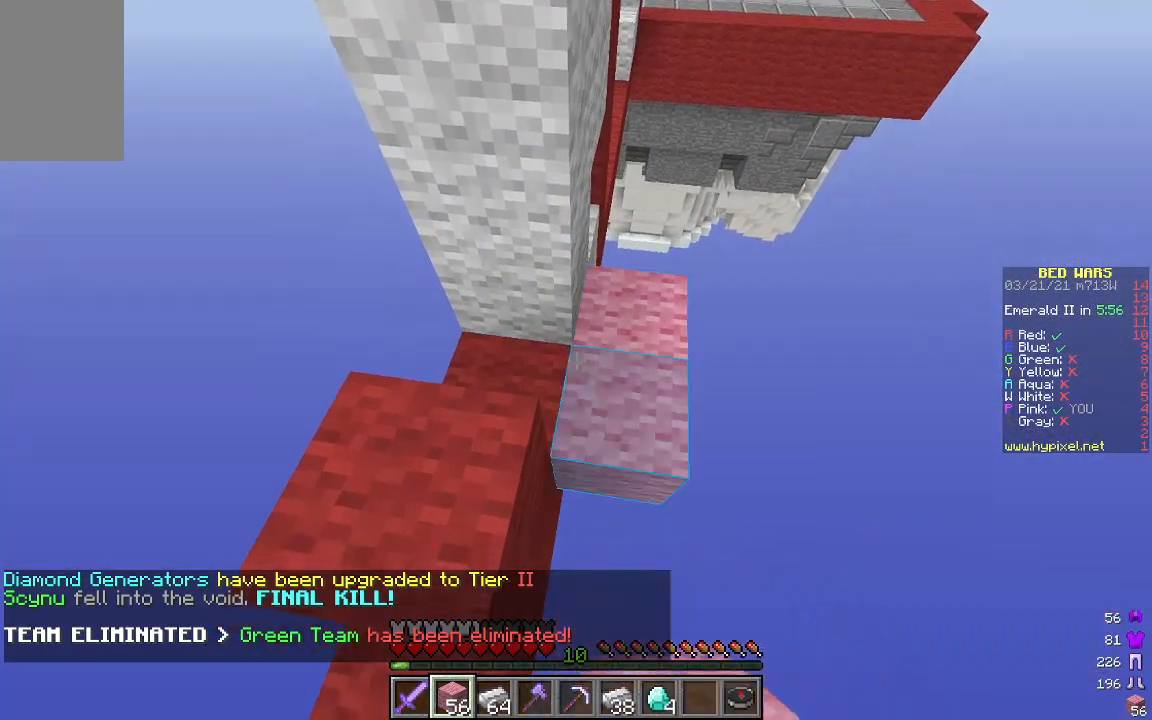
{"keys": ["w"], "mouse": [], "events": [[33, "mouse_right", "up"], [284, "w", "down"]]}
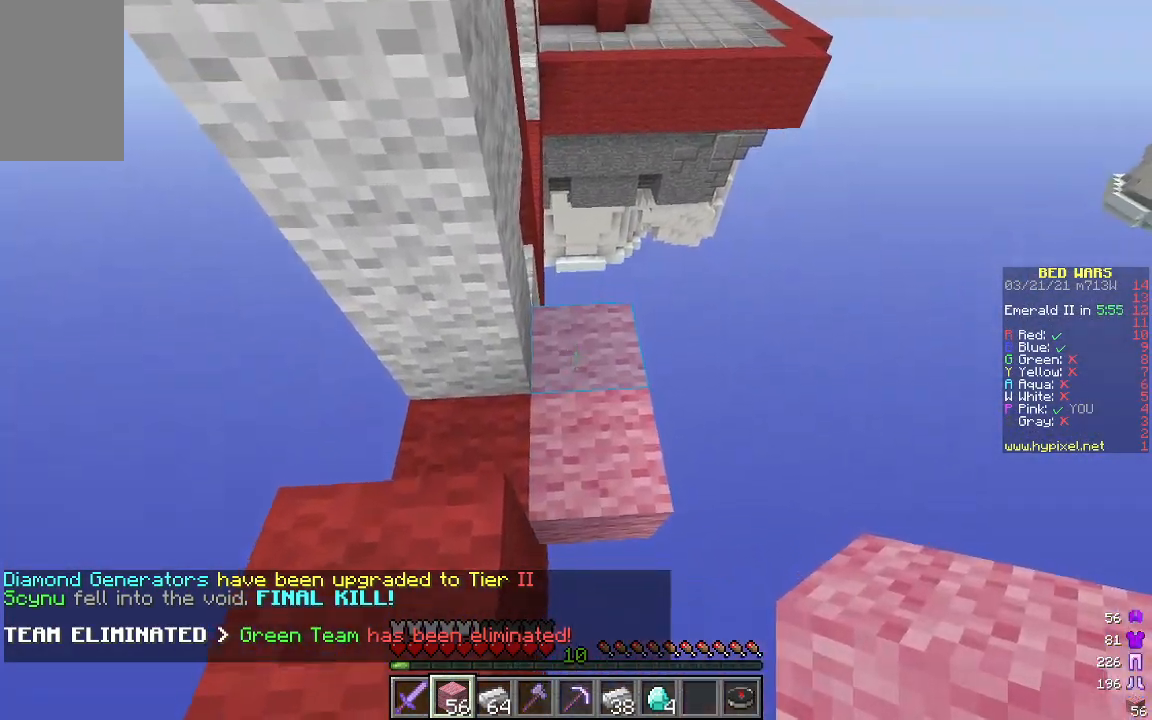
{"keys": ["a", "w"], "mouse": [], "events": [[351, "a", "down"]]}
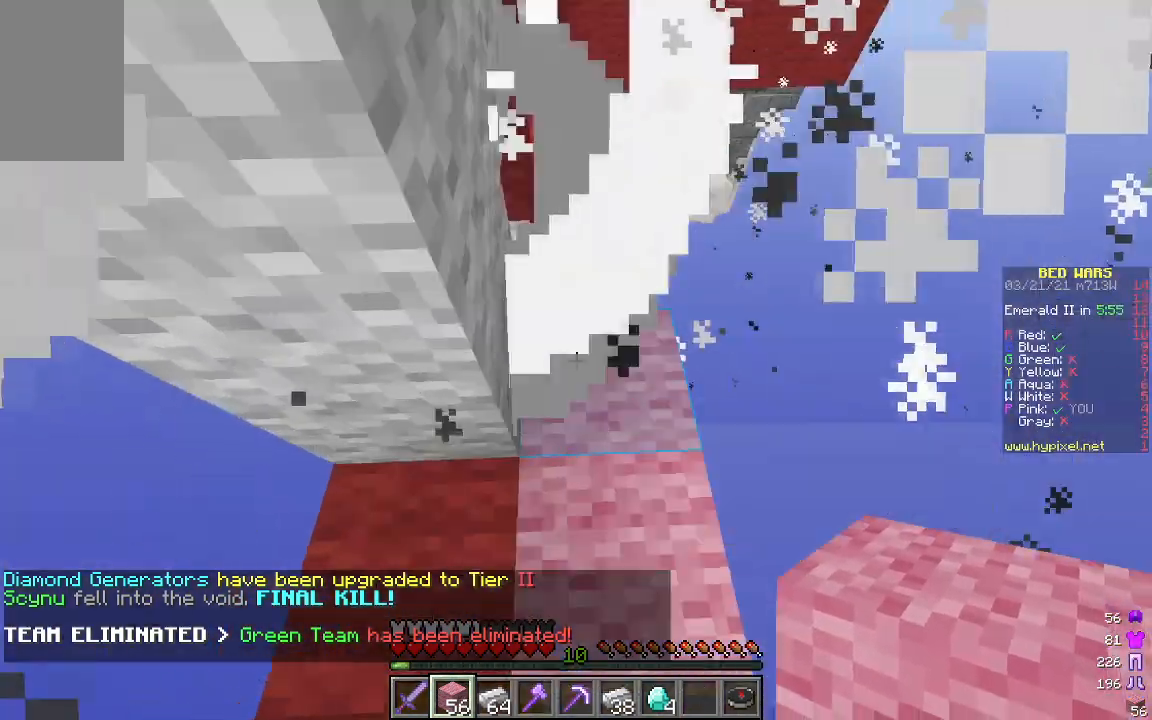
{"keys": ["d", "w"], "mouse": [], "events": [[67, "w", "up"], [101, "a", "up"], [251, "w", "down"], [268, "d", "down"]]}
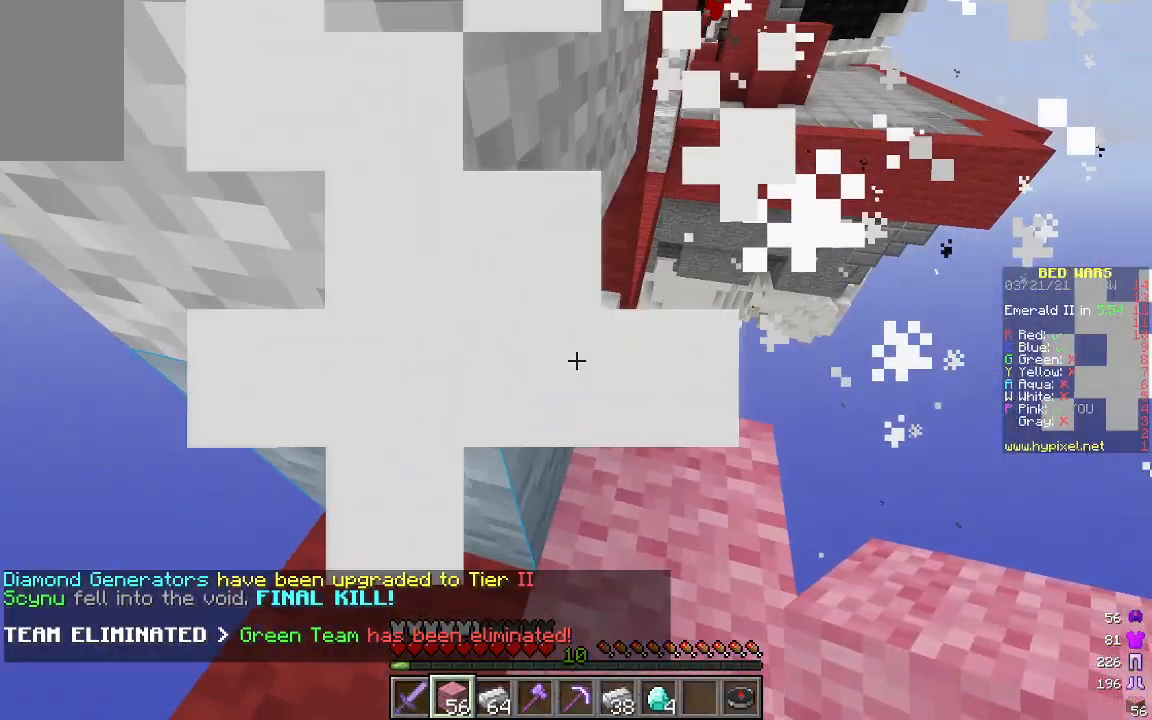
{"keys": [], "mouse": [], "events": [[300, "d", "up"], [351, "w", "up"]]}
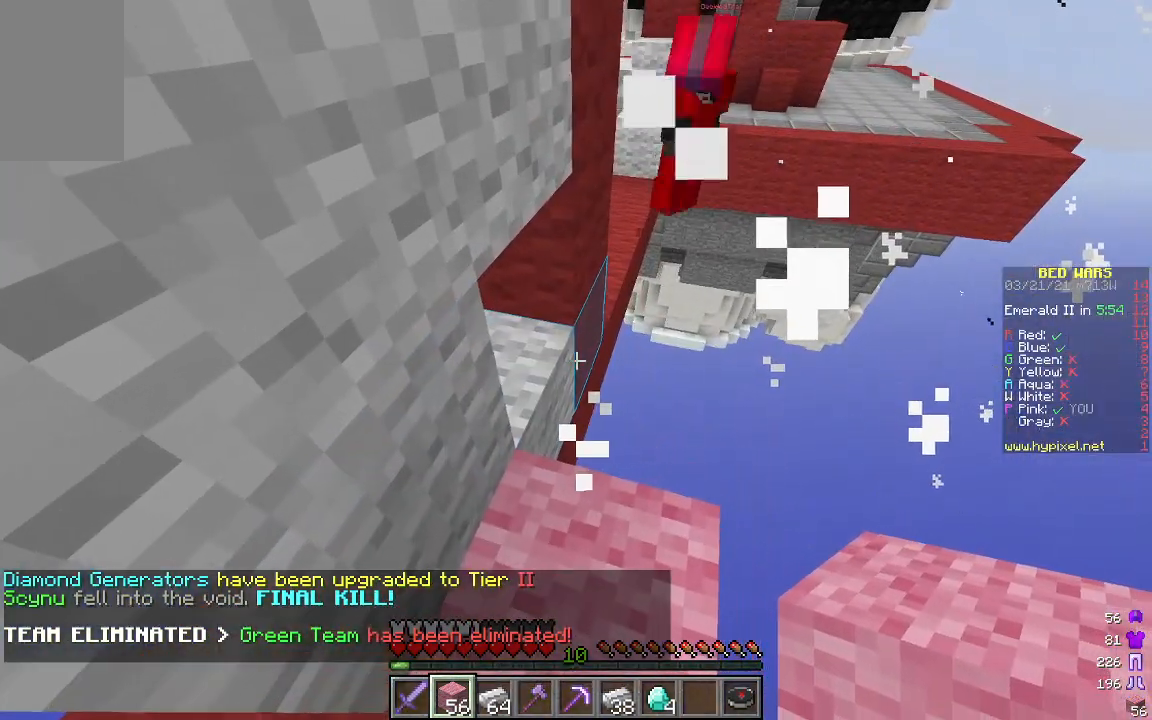
{"keys": ["a"], "mouse": [], "events": [[184, "mouse_right", "down"], [384, "a", "down"], [501, "mouse_right", "up"]]}
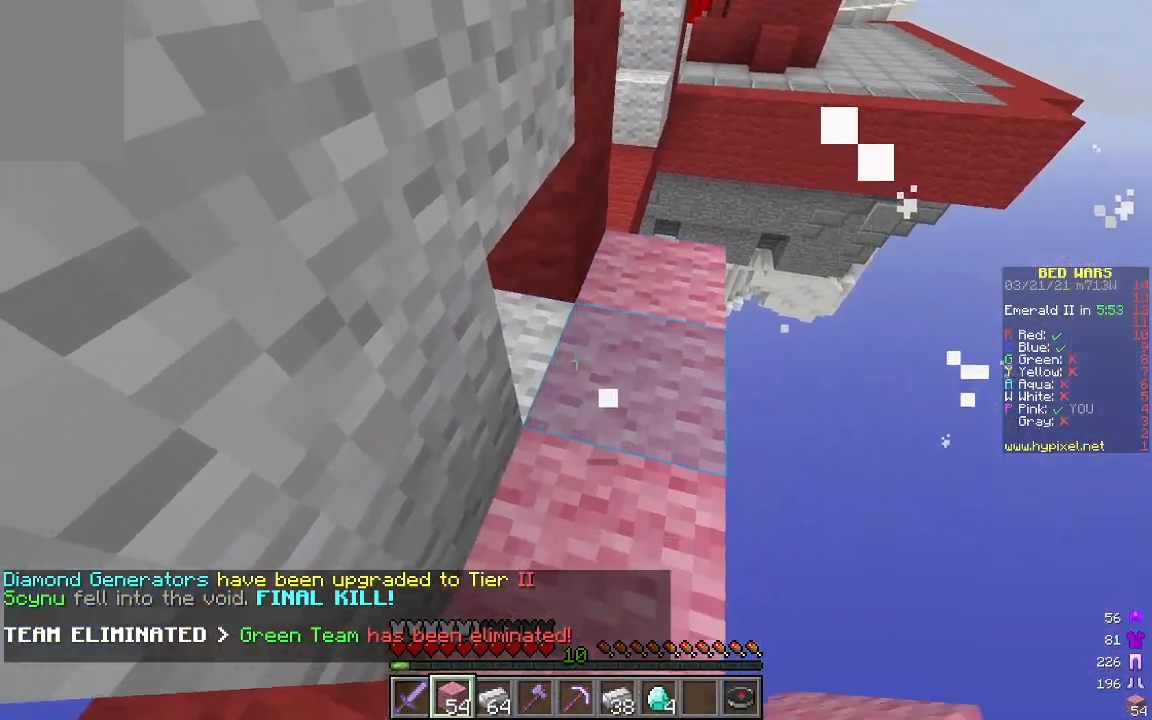
{"keys": ["w"], "mouse": [], "events": [[50, "a", "up"], [167, "w", "down"]]}
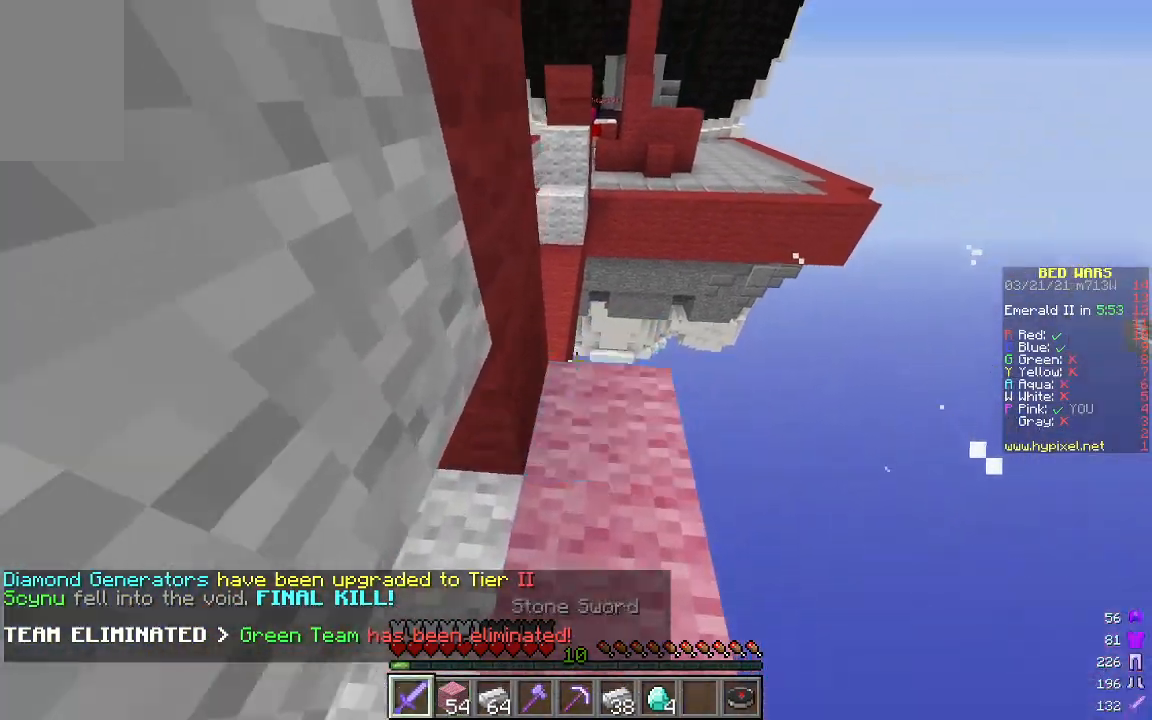
{"keys": ["d"], "mouse": [], "events": [[84, "w", "up"], [335, "d", "down"]]}
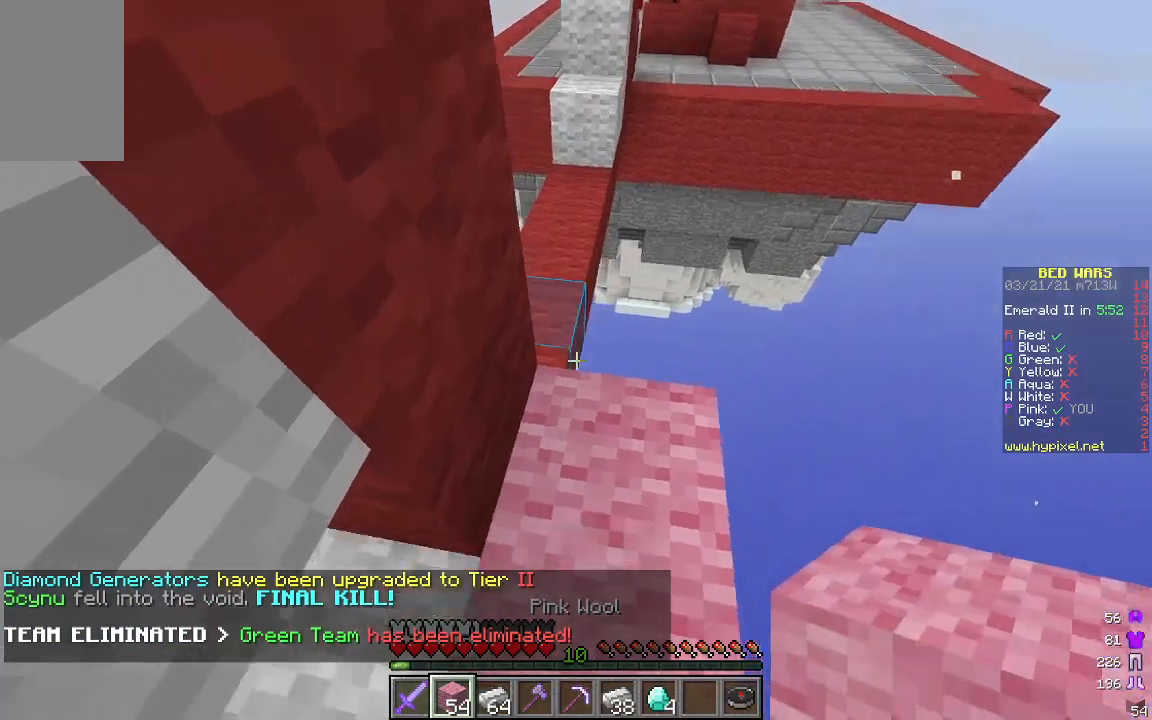
{"keys": [], "mouse": [], "events": [[217, "d", "up"]]}
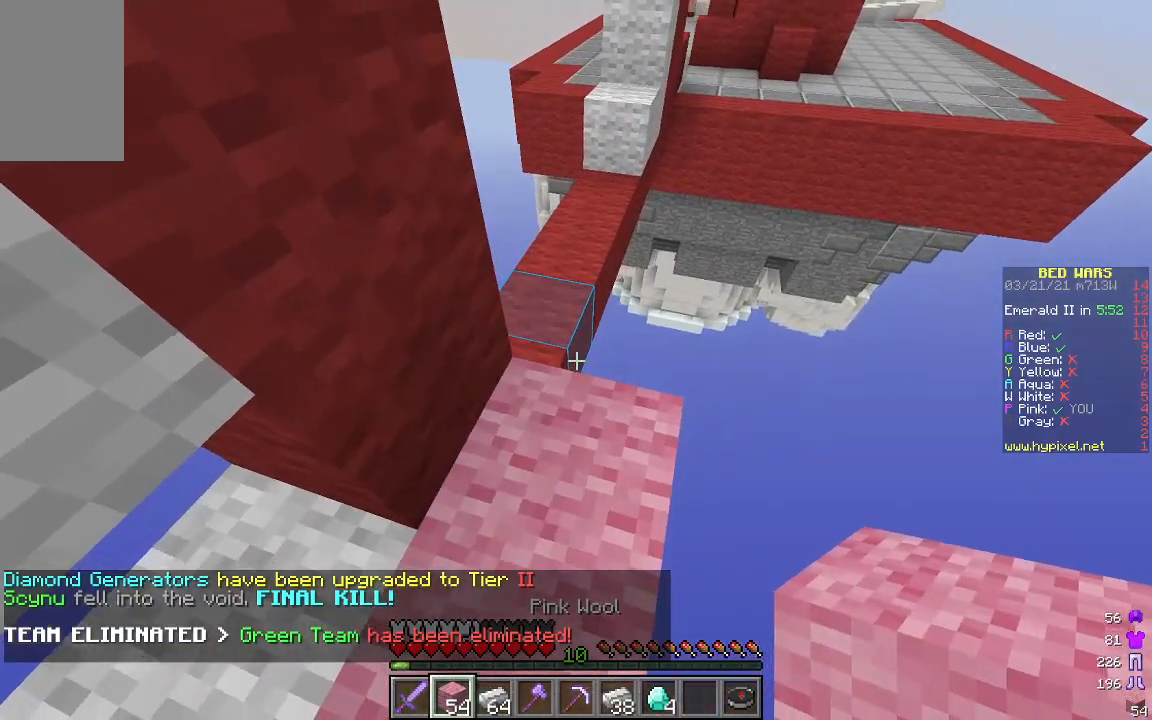
{"keys": ["w"], "mouse": [], "events": [[50, "mouse_right", "down"], [167, "mouse_right", "up"], [234, "mouse_right", "down"], [268, "w", "down"], [368, "mouse_right", "up"]]}
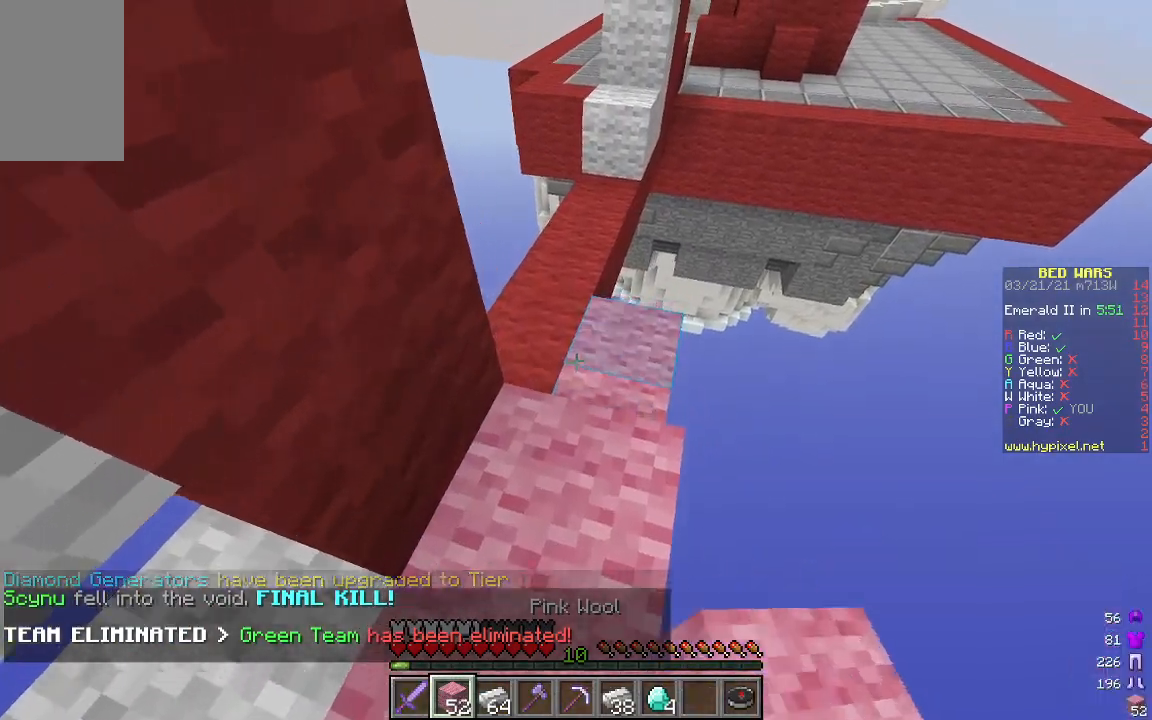
{"keys": ["w"], "mouse": [], "events": [[317, "a", "down"], [467, "a", "up"]]}
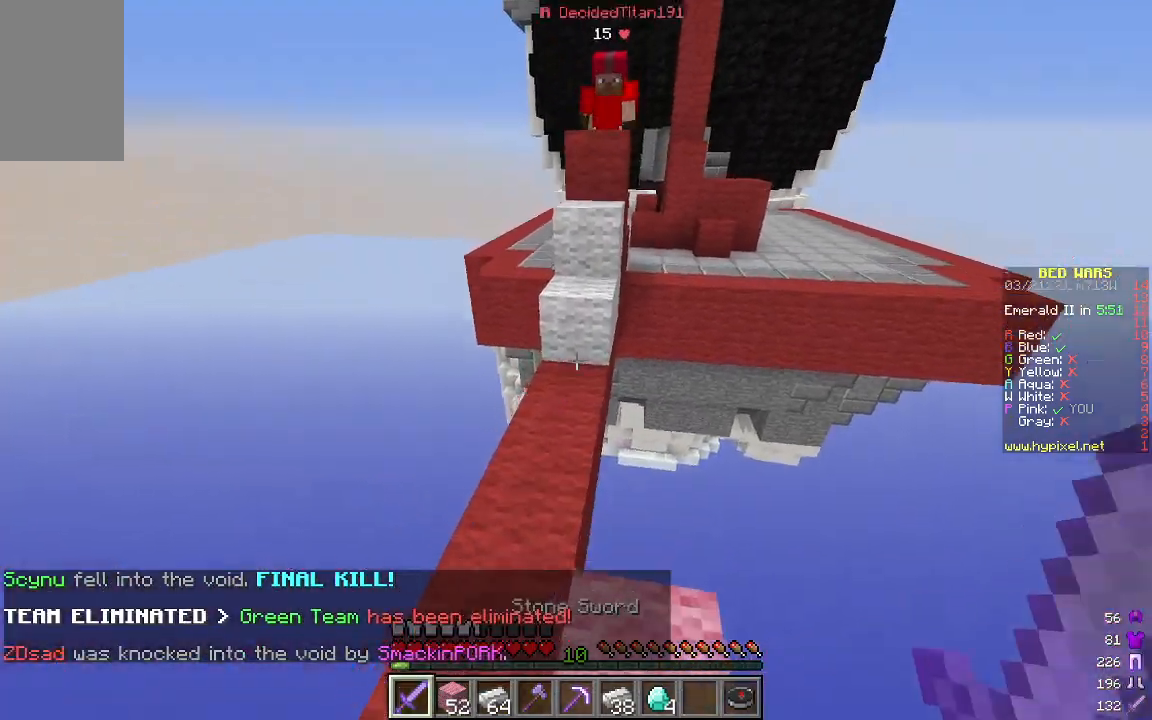
{"keys": ["w"], "mouse": [], "events": [[267, "a", "down"], [317, "a", "up"]]}
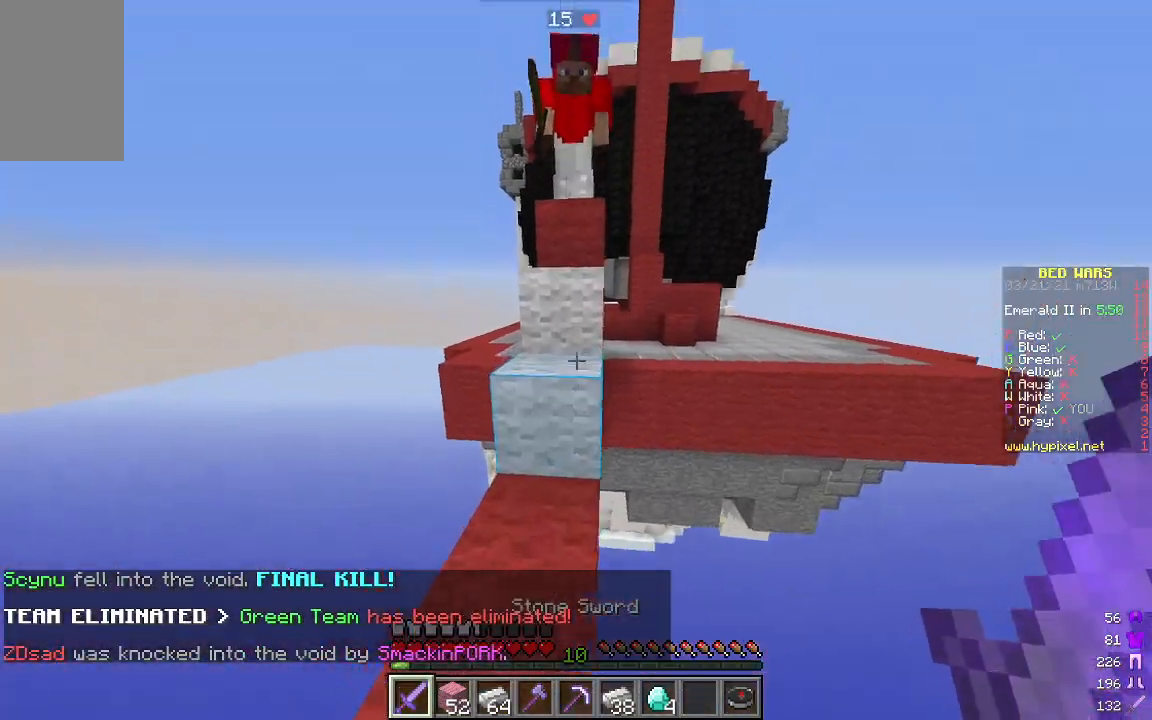
{"keys": ["w"], "mouse": ["left", "right"], "events": [[318, "mouse_left", "down"], [334, "mouse_right", "down"], [418, "mouse_left", "up"], [418, "mouse_right", "up"], [485, "mouse_left", "down"], [485, "mouse_right", "down"]]}
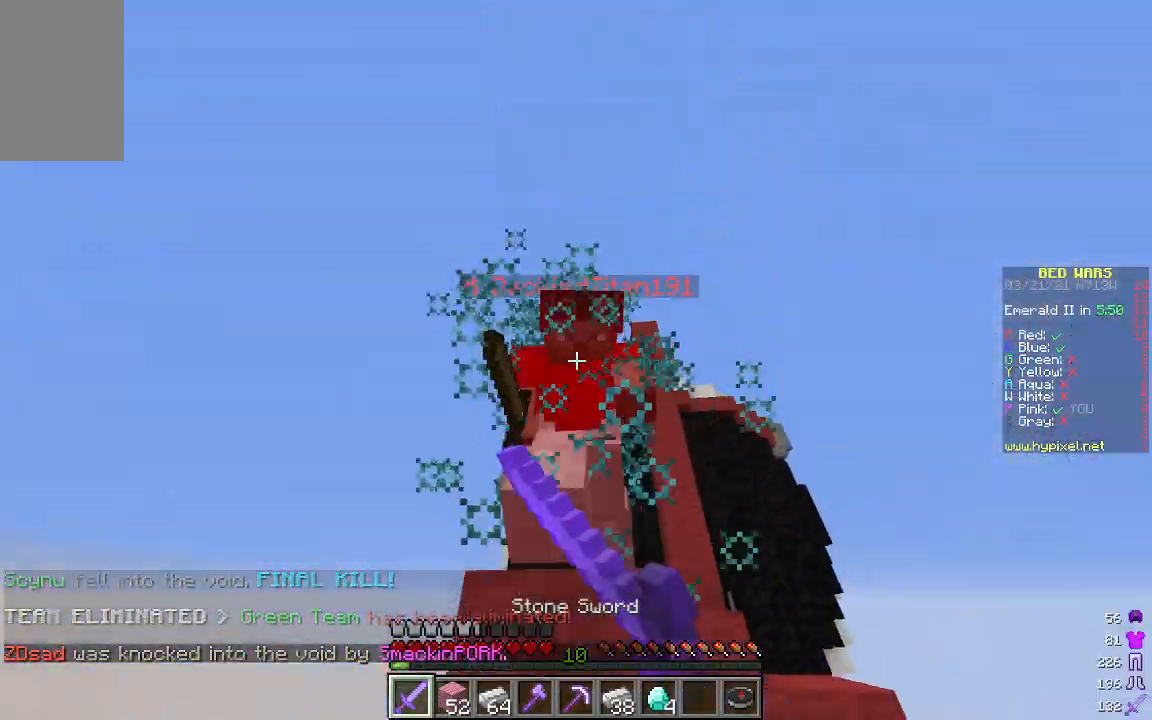
{"keys": ["w"], "mouse": ["left", "right"], "events": [[67, "mouse_right", "up"], [134, "mouse_right", "down"], [251, "mouse_left", "up"], [251, "mouse_right", "up"], [318, "mouse_left", "down"], [318, "mouse_right", "down"]]}
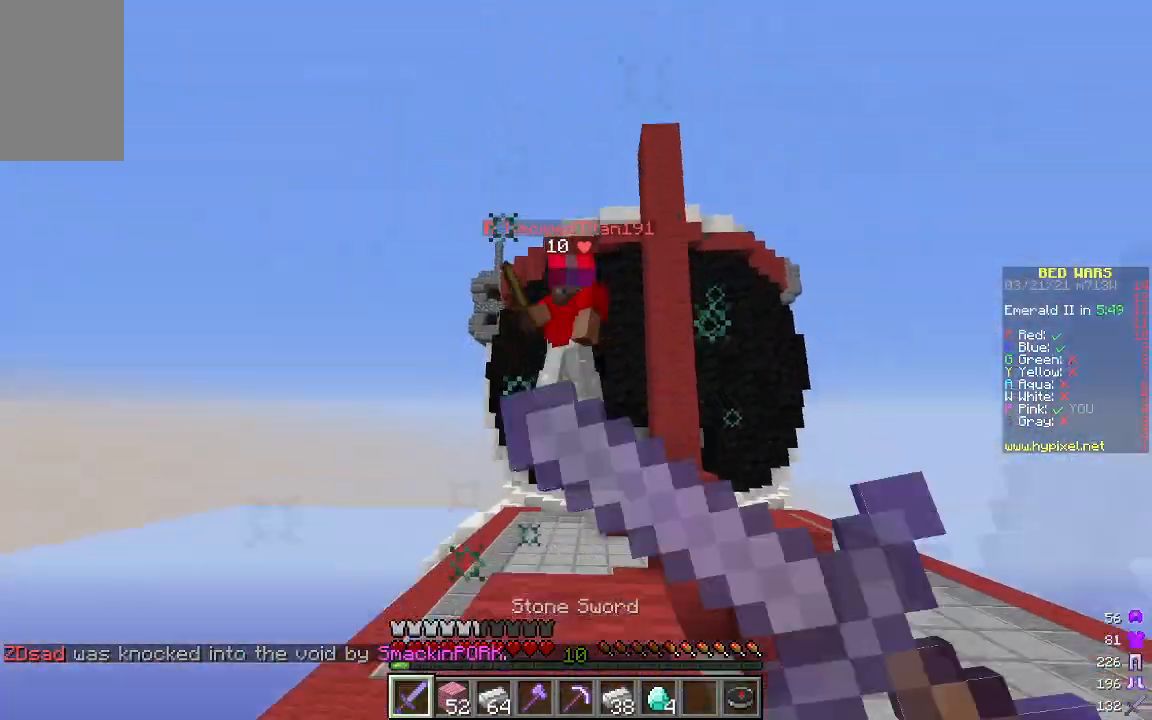
{"keys": ["w"], "mouse": [], "events": [[117, "mouse_left", "up"], [117, "mouse_right", "up"]]}
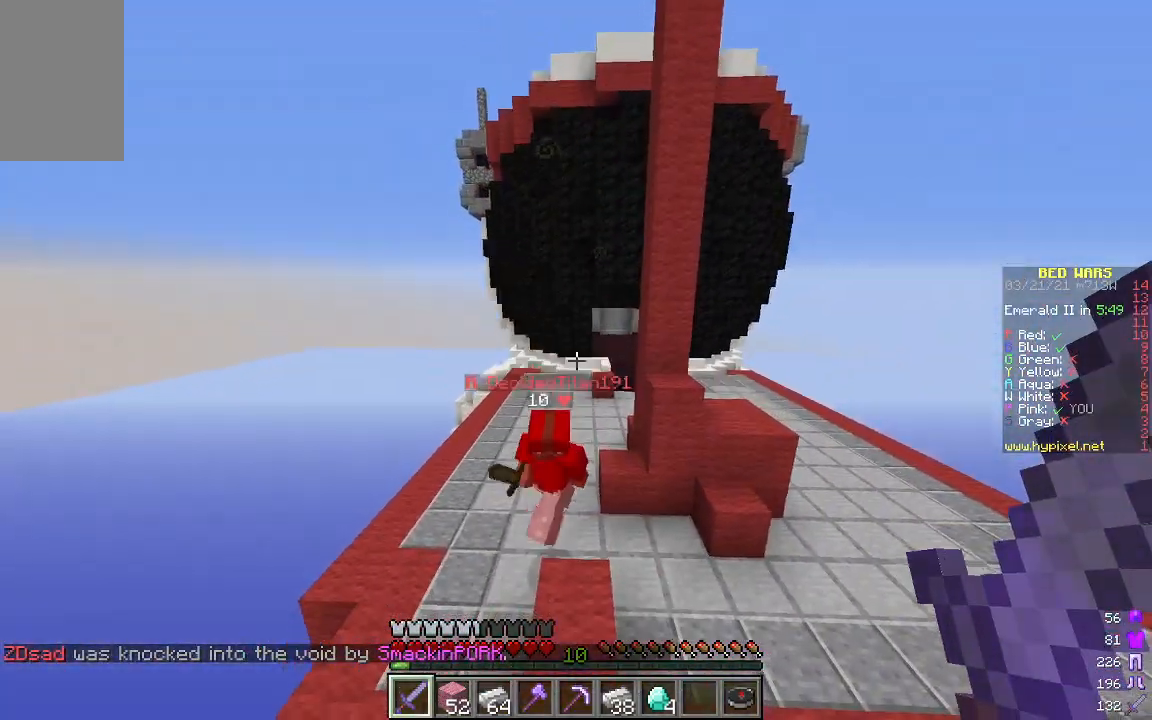
{"keys": ["w"], "mouse": [], "events": [[251, "mouse_left", "down"], [251, "mouse_right", "down"], [418, "mouse_left", "up"], [418, "mouse_right", "up"]]}
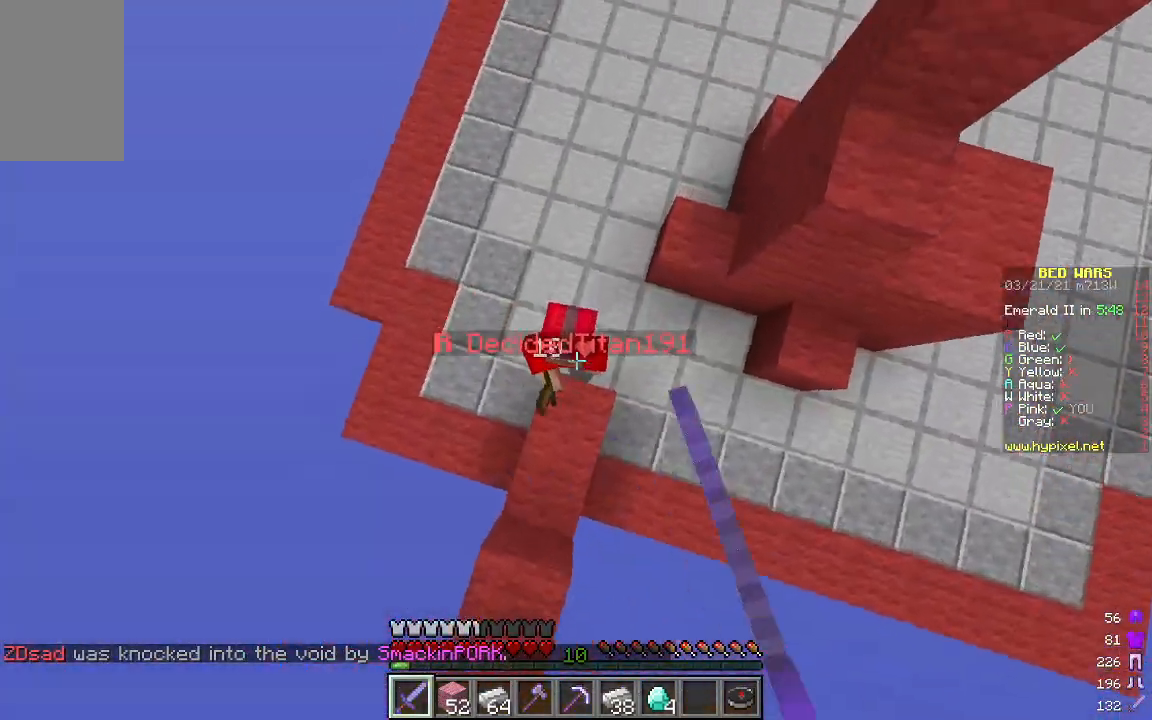
{"keys": [], "mouse": ["left", "right"], "events": [[50, "mouse_left", "down"], [50, "mouse_right", "down"], [184, "mouse_left", "up"], [184, "mouse_right", "up"], [251, "mouse_left", "down"], [251, "mouse_right", "down"], [351, "w", "up"], [368, "mouse_right", "up"], [385, "mouse_left", "up"], [435, "mouse_left", "down"], [435, "mouse_right", "down"]]}
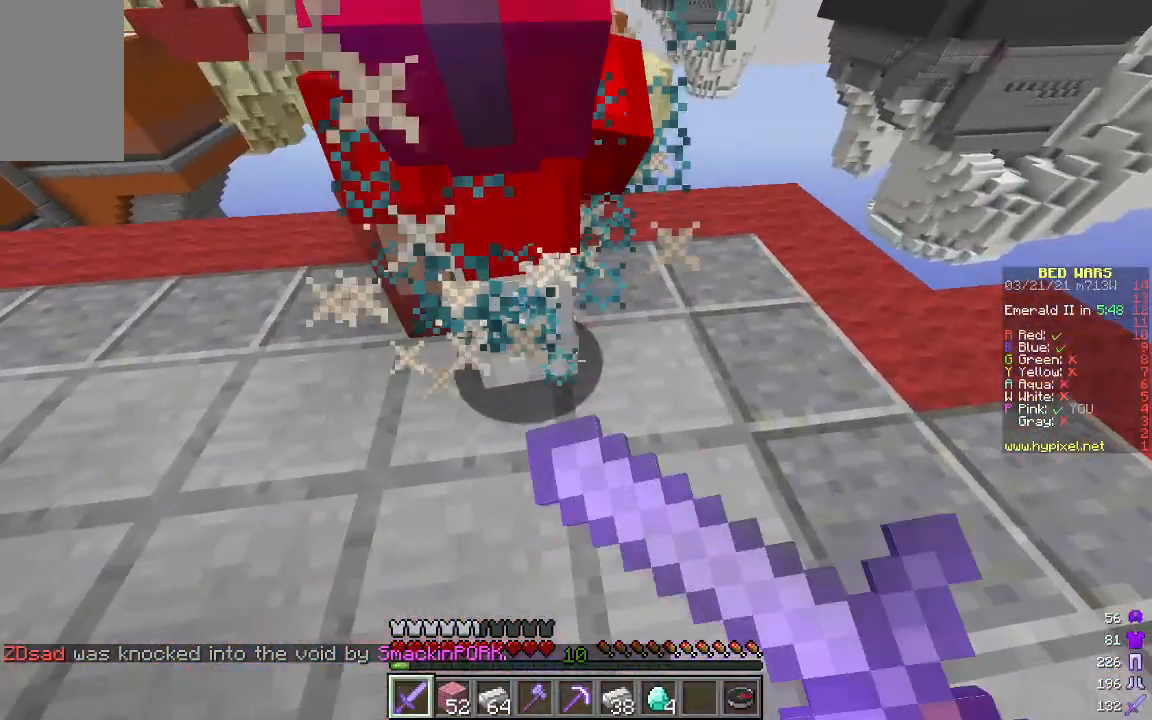
{"keys": ["a", "w"], "mouse": ["left", "right"], "events": [[33, "mouse_left", "up"], [83, "mouse_right", "up"], [117, "mouse_left", "down"], [117, "mouse_right", "down"], [217, "a", "down"], [217, "mouse_left", "up"], [234, "mouse_right", "up"], [300, "mouse_left", "down"], [300, "mouse_right", "down"], [351, "w", "down"], [401, "mouse_left", "up"], [401, "mouse_right", "up"], [467, "mouse_left", "down"], [467, "mouse_right", "down"]]}
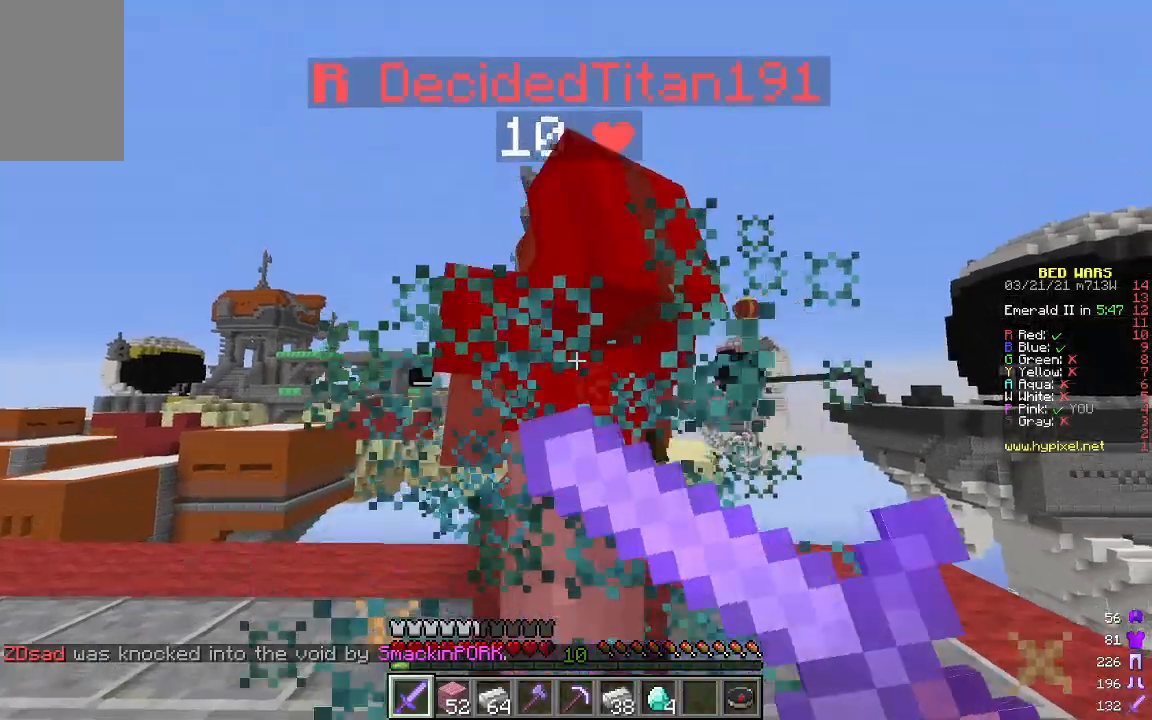
{"keys": [], "mouse": ["left", "right"], "events": [[17, "a", "up"], [17, "w", "up"], [100, "mouse_right", "up"], [134, "mouse_right", "down"], [184, "w", "down"], [251, "mouse_right", "up"], [267, "mouse_left", "up"], [317, "mouse_left", "down"], [317, "w", "up"], [334, "mouse_right", "down"], [351, "a", "down"], [401, "mouse_left", "up"], [468, "mouse_left", "down"], [484, "a", "up"]]}
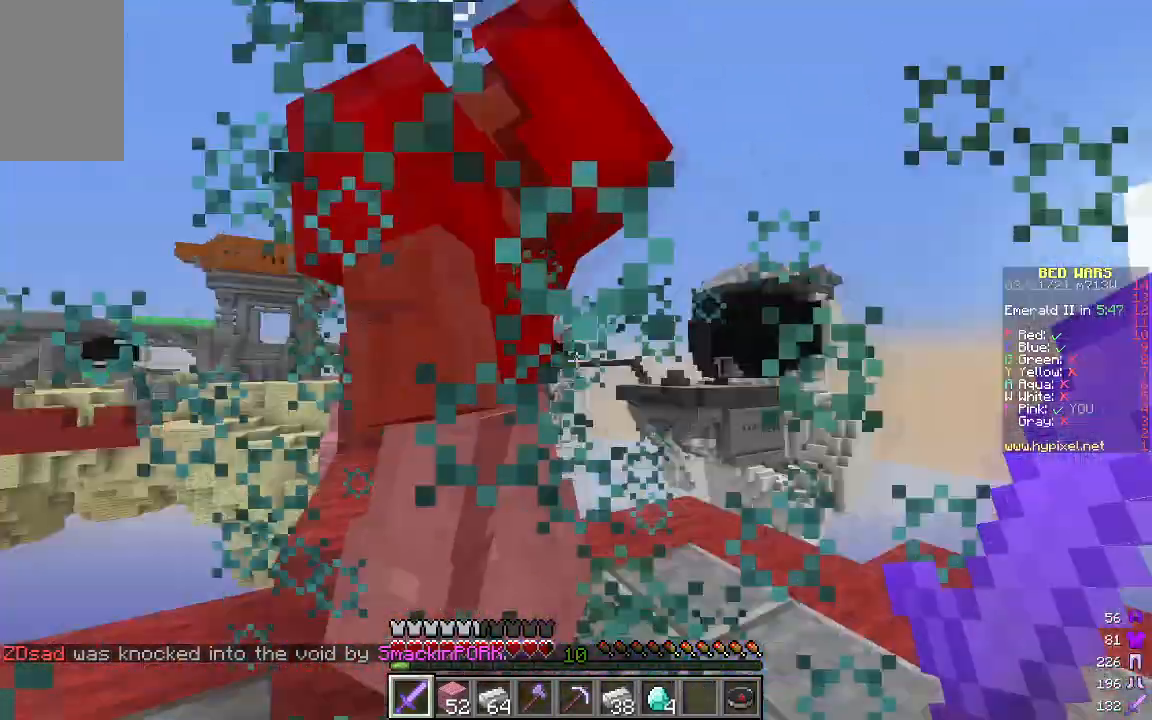
{"keys": ["d", "w"], "mouse": [], "events": [[100, "mouse_left", "up"], [117, "w", "down"], [184, "a", "down"], [184, "mouse_left", "down"], [284, "a", "up"], [284, "w", "up"], [301, "mouse_left", "up"], [318, "mouse_right", "up"], [351, "mouse_left", "down"], [468, "d", "down"], [468, "w", "down"], [485, "mouse_left", "up"]]}
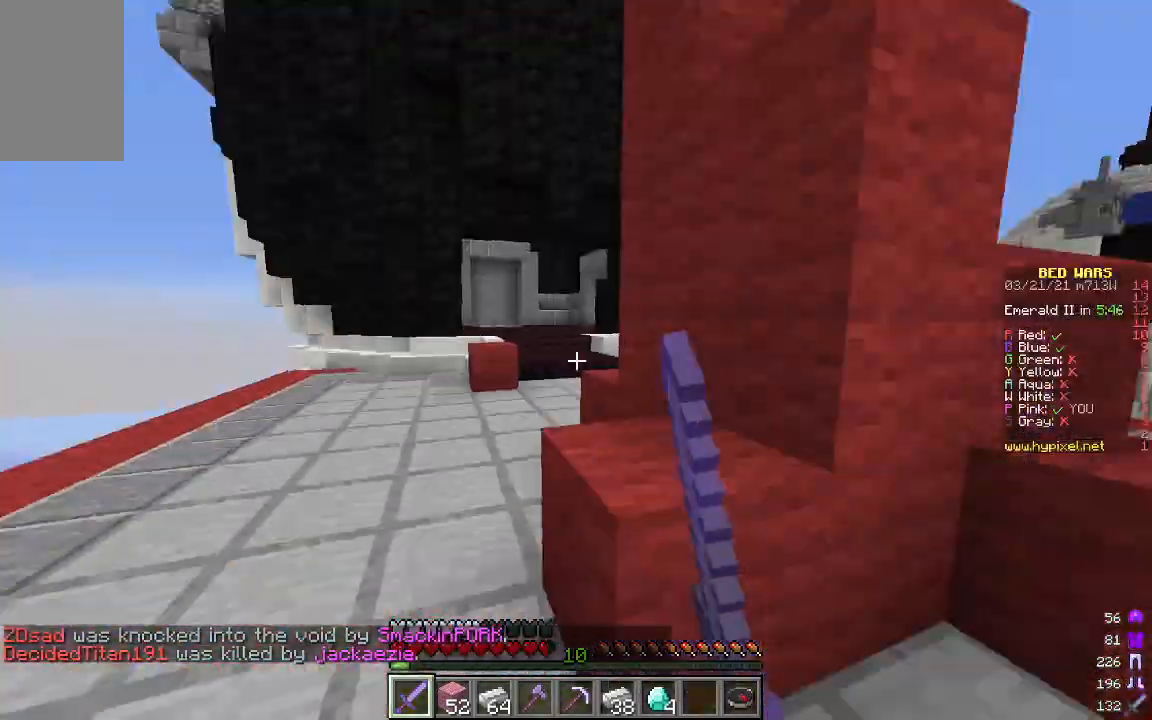
{"keys": ["d"], "mouse": ["left"], "events": [[101, "mouse_left", "down"], [168, "d", "up"], [301, "w", "up"], [468, "d", "down"]]}
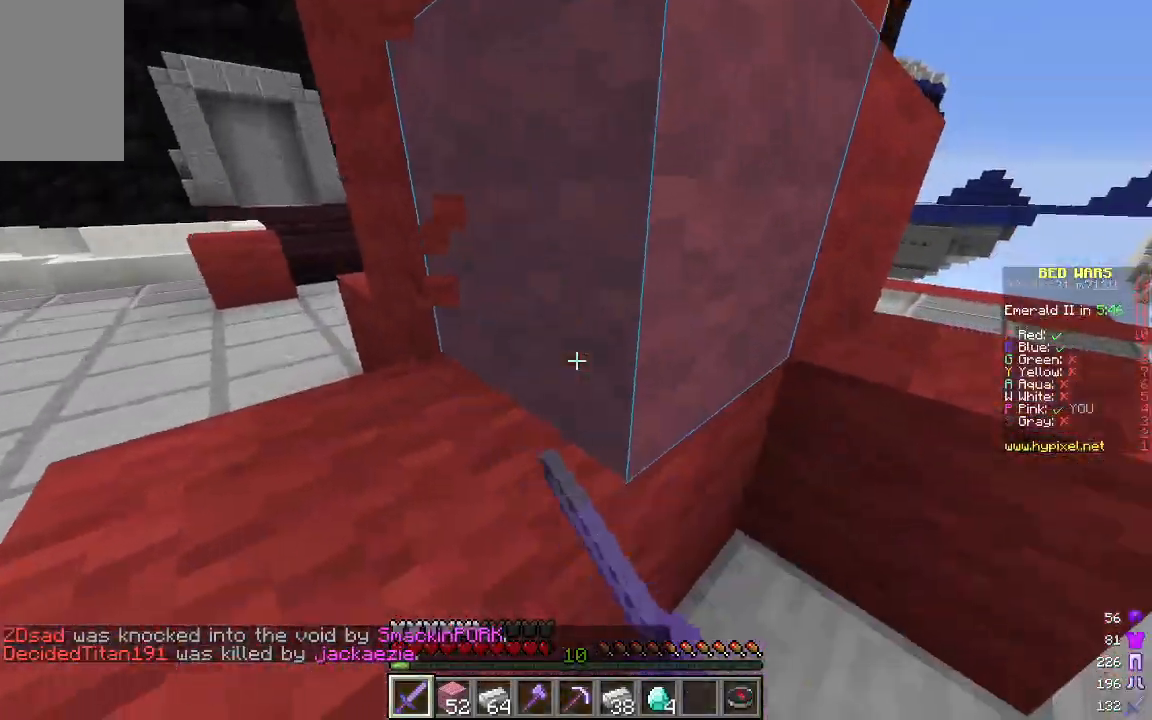
{"keys": ["d"], "mouse": ["left"], "events": []}
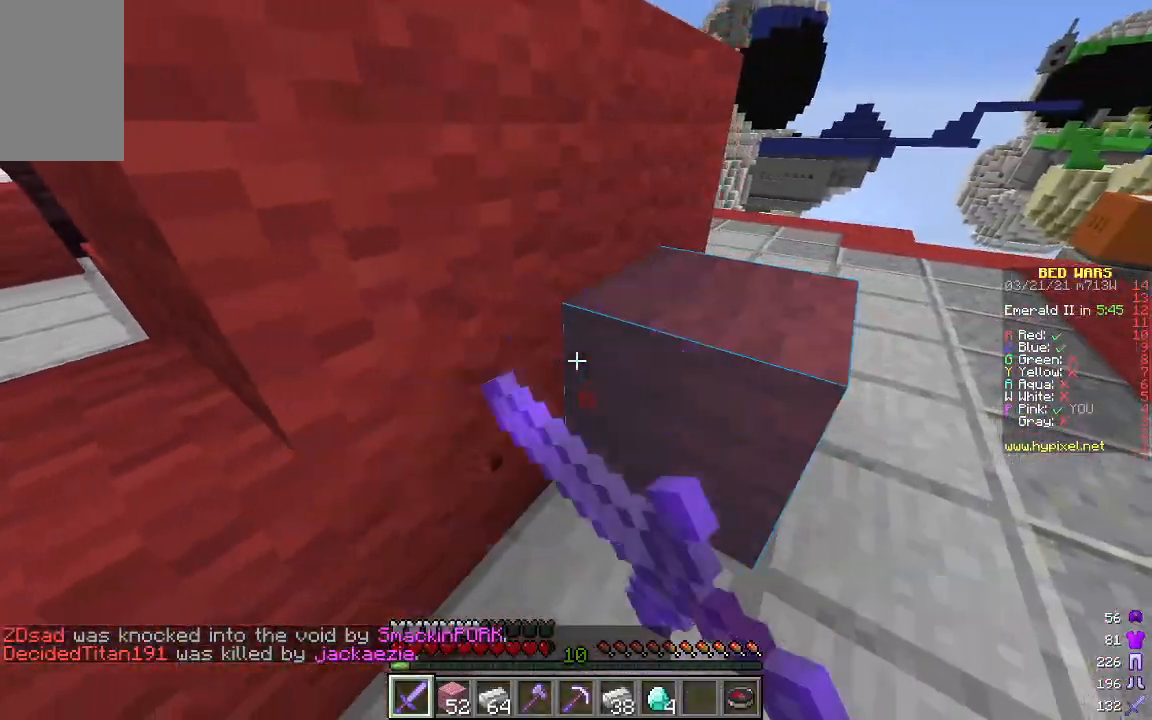
{"keys": ["d"], "mouse": ["left"], "events": []}
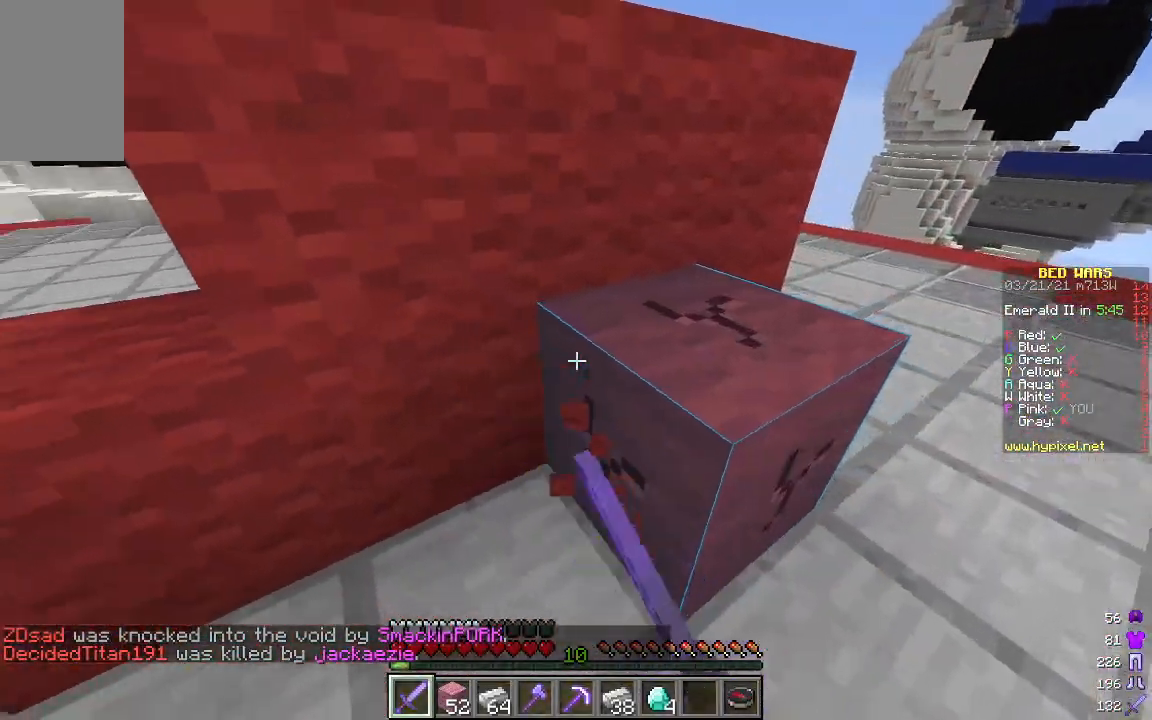
{"keys": [], "mouse": ["left"], "events": [[16, "d", "up"], [83, "d", "down"], [468, "d", "up"]]}
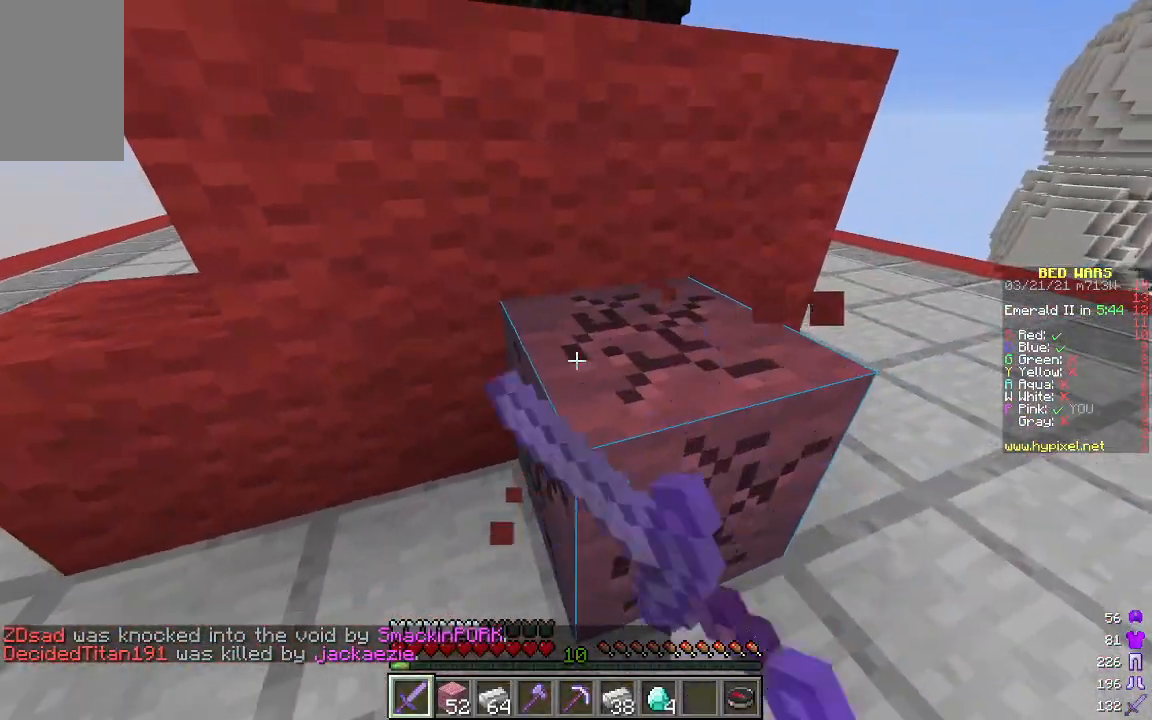
{"keys": [], "mouse": ["left"], "events": [[33, "d", "down"], [200, "d", "up"]]}
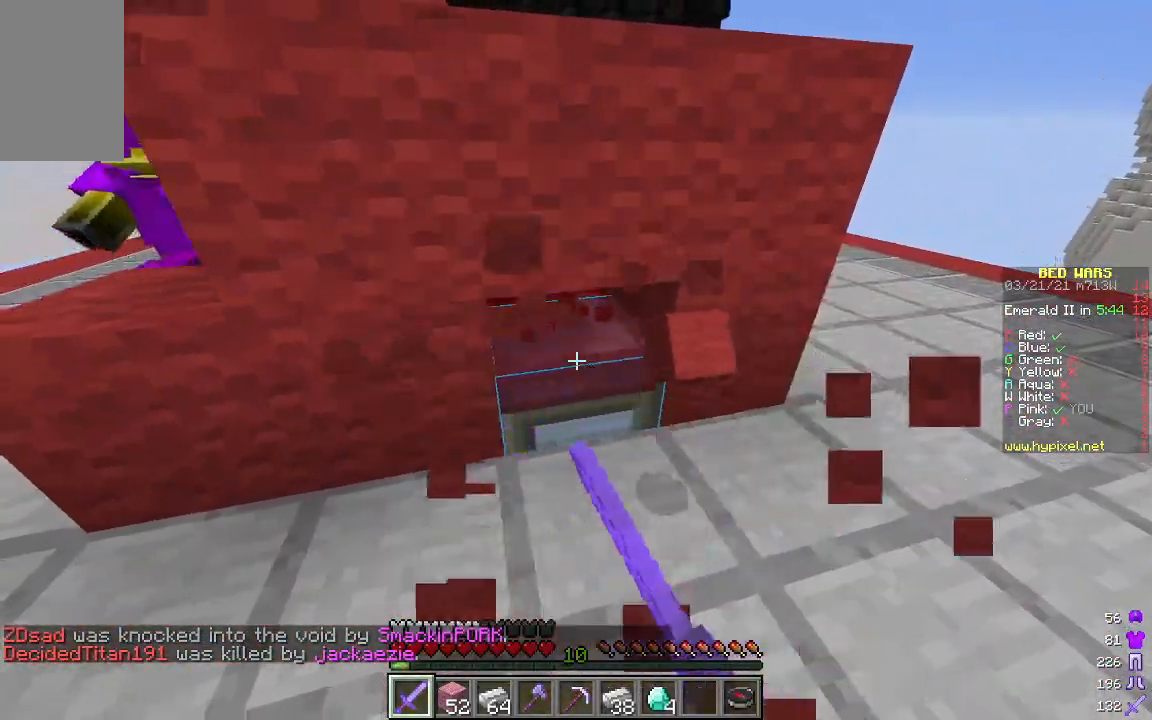
{"keys": [], "mouse": ["left"], "events": []}
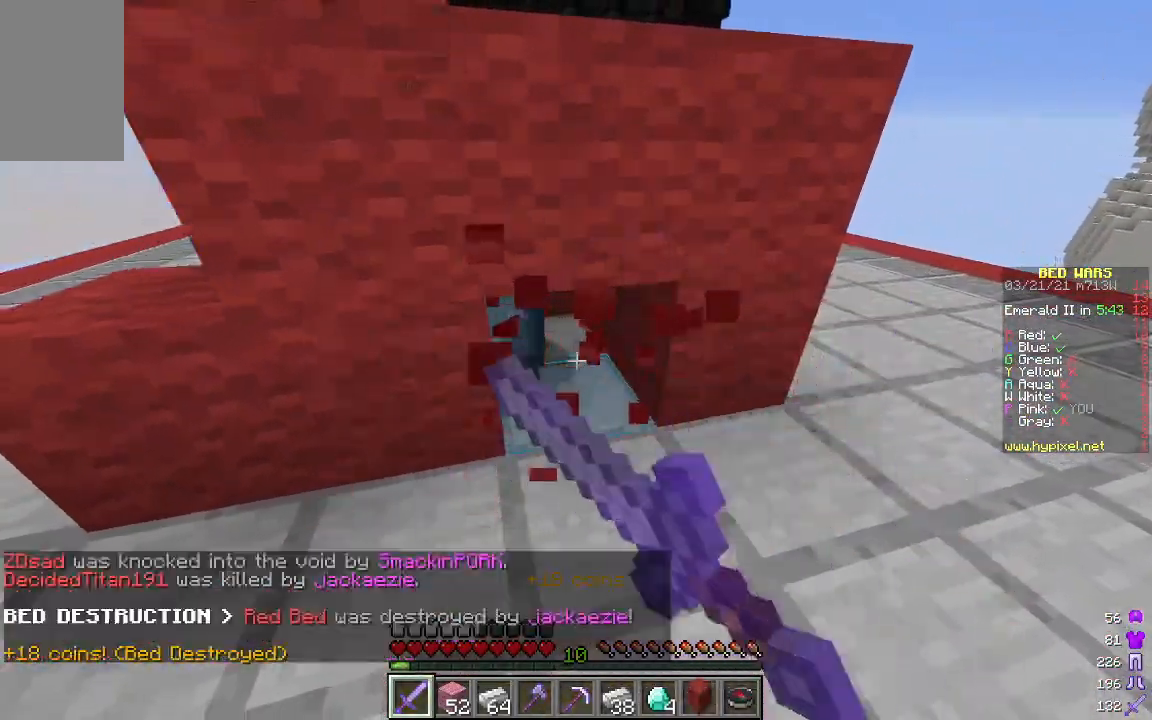
{"keys": ["d", "w"], "mouse": [], "events": [[66, "d", "down"], [83, "w", "down"], [116, "mouse_left", "up"]]}
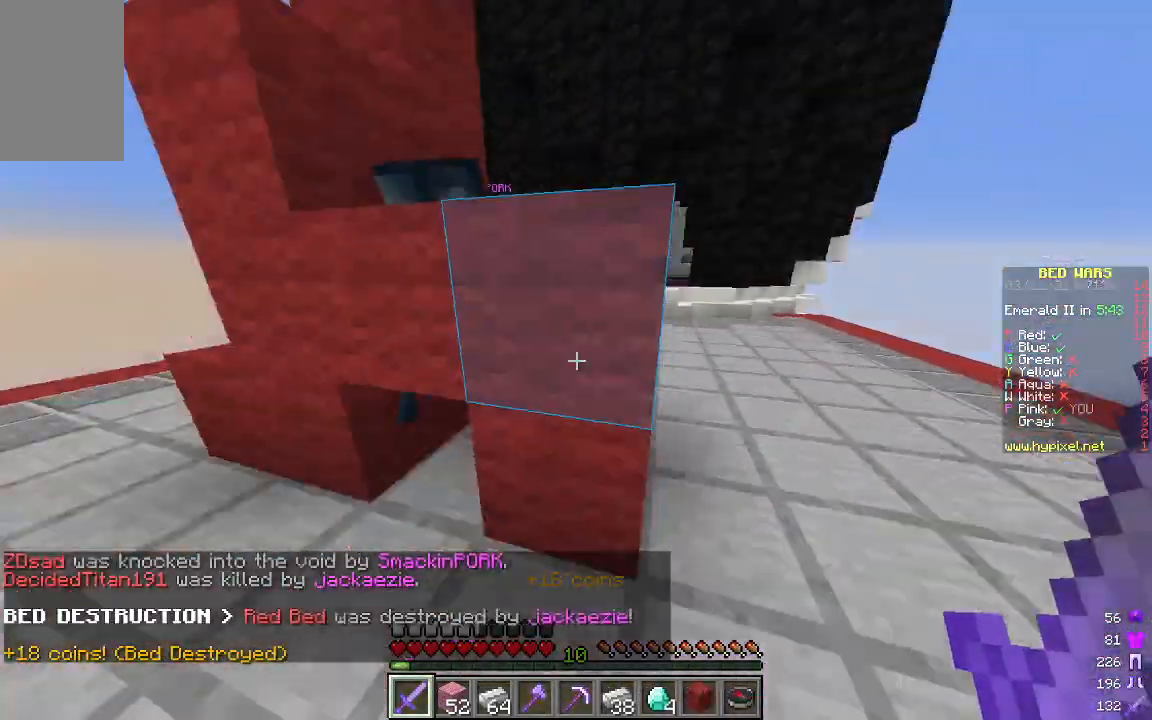
{"keys": ["d", "w"], "mouse": [], "events": []}
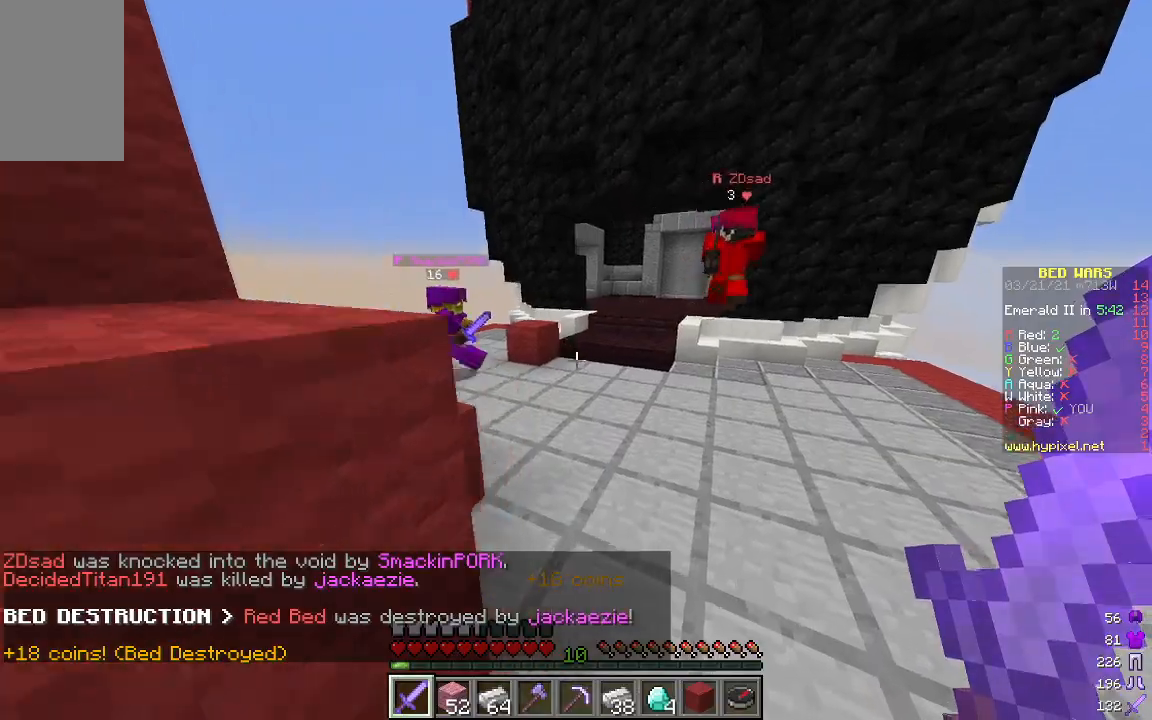
{"keys": ["w"], "mouse": [], "events": [[501, "d", "up"]]}